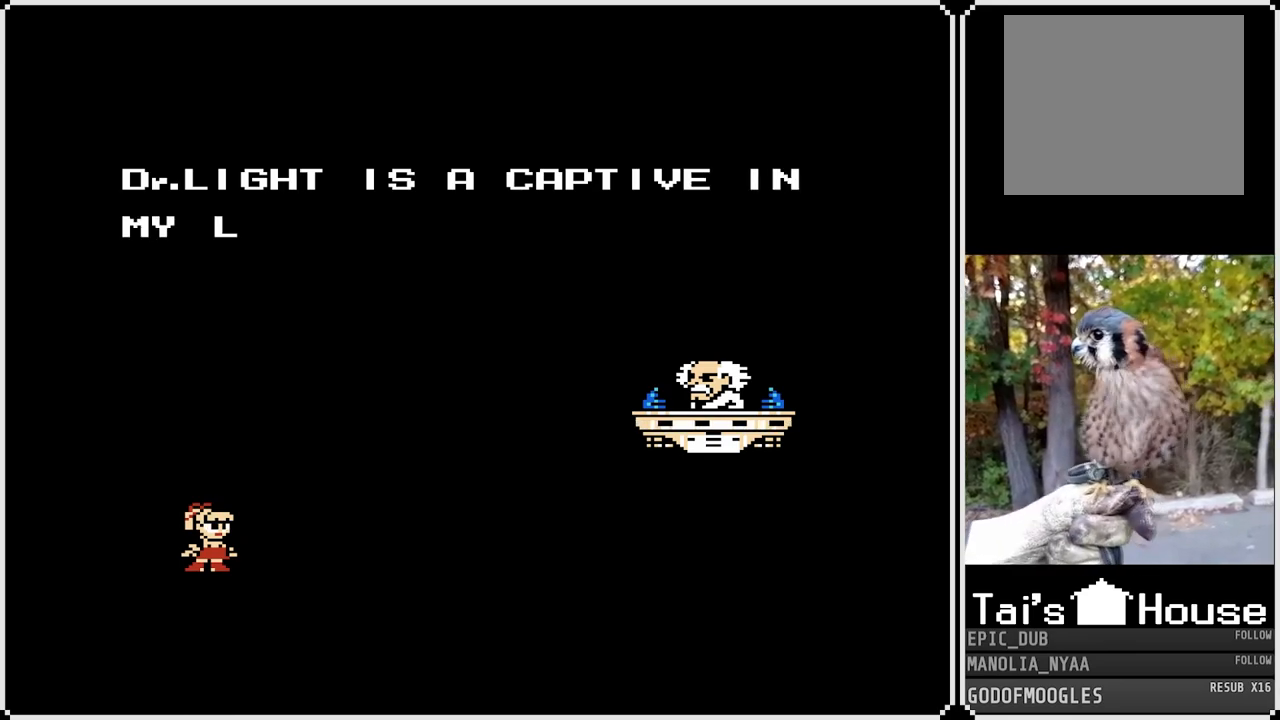
Gameplay with a controller (PlayStation layout); each line is a JSON object with the inputs held at the frame after it. "events" lists button and stick changes between this image and that frame as [ms after this image, input, new state], when the widget could be followed in between.
{"buttons": ["R2"], "left_stick": "center", "right_stick": "center", "events": [[183, "R2", "down"]]}
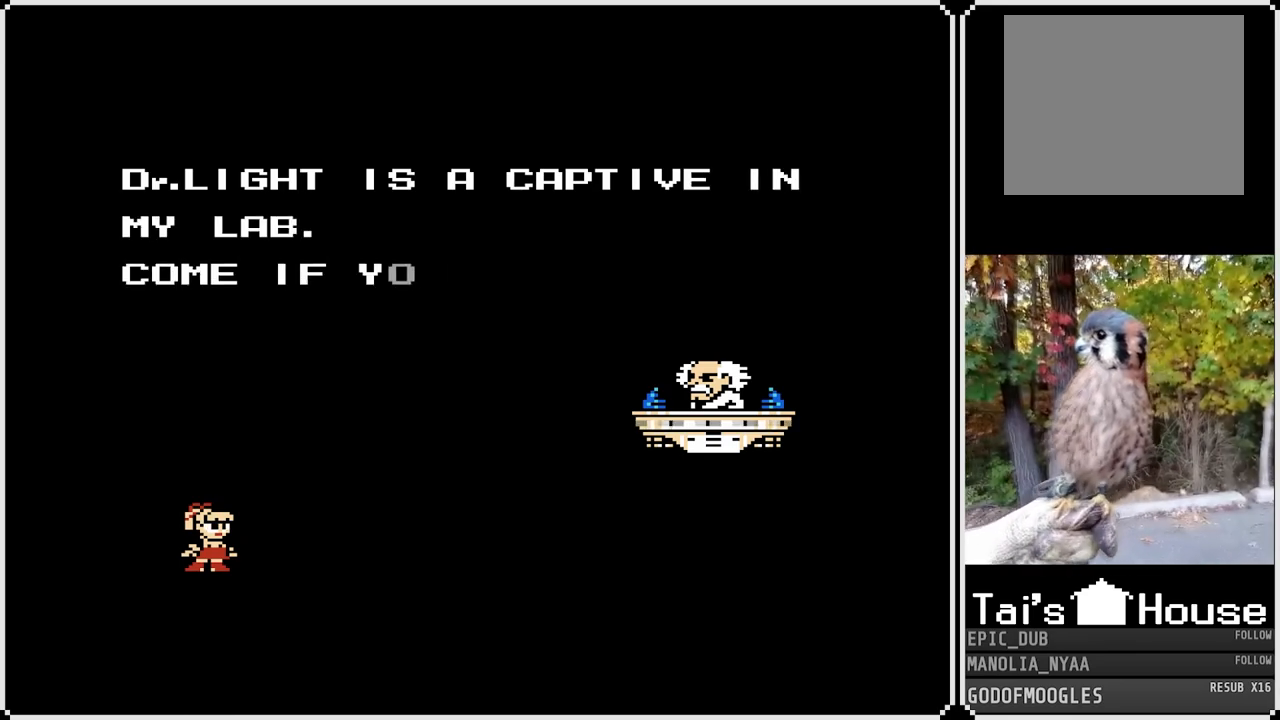
{"buttons": ["R2"], "left_stick": "center", "right_stick": "center", "events": []}
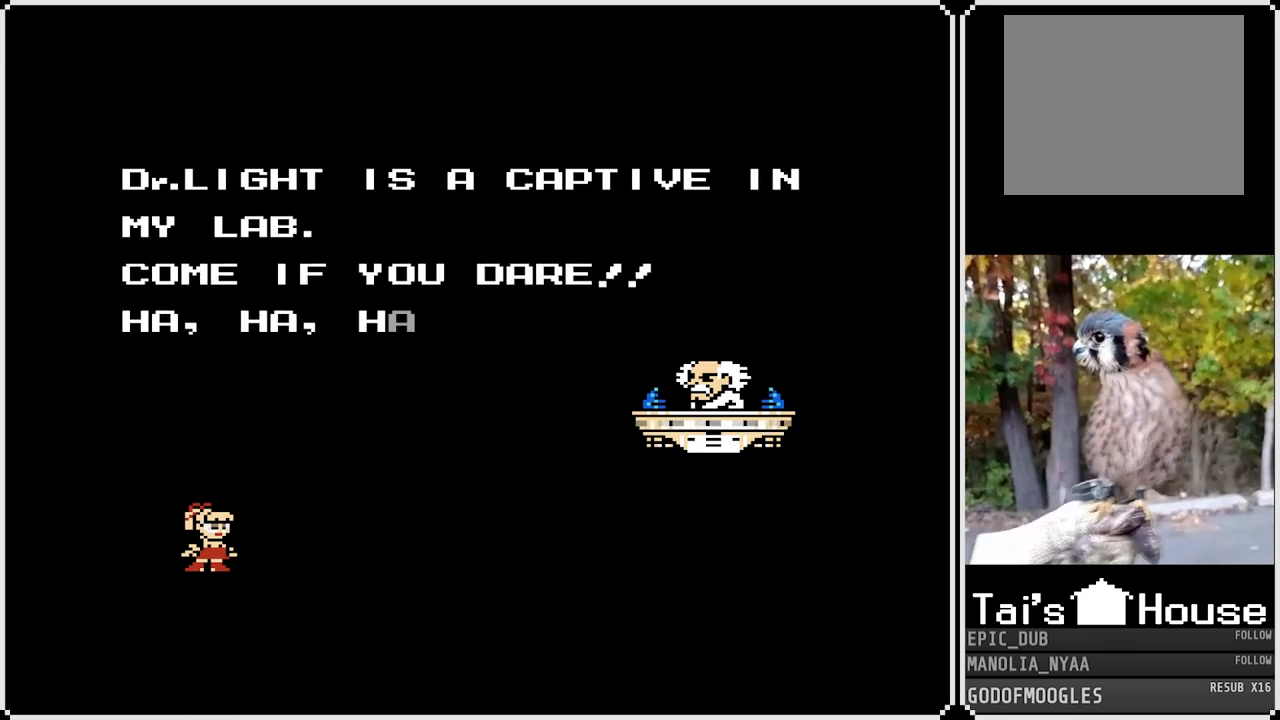
{"buttons": ["R2"], "left_stick": "center", "right_stick": "center", "events": []}
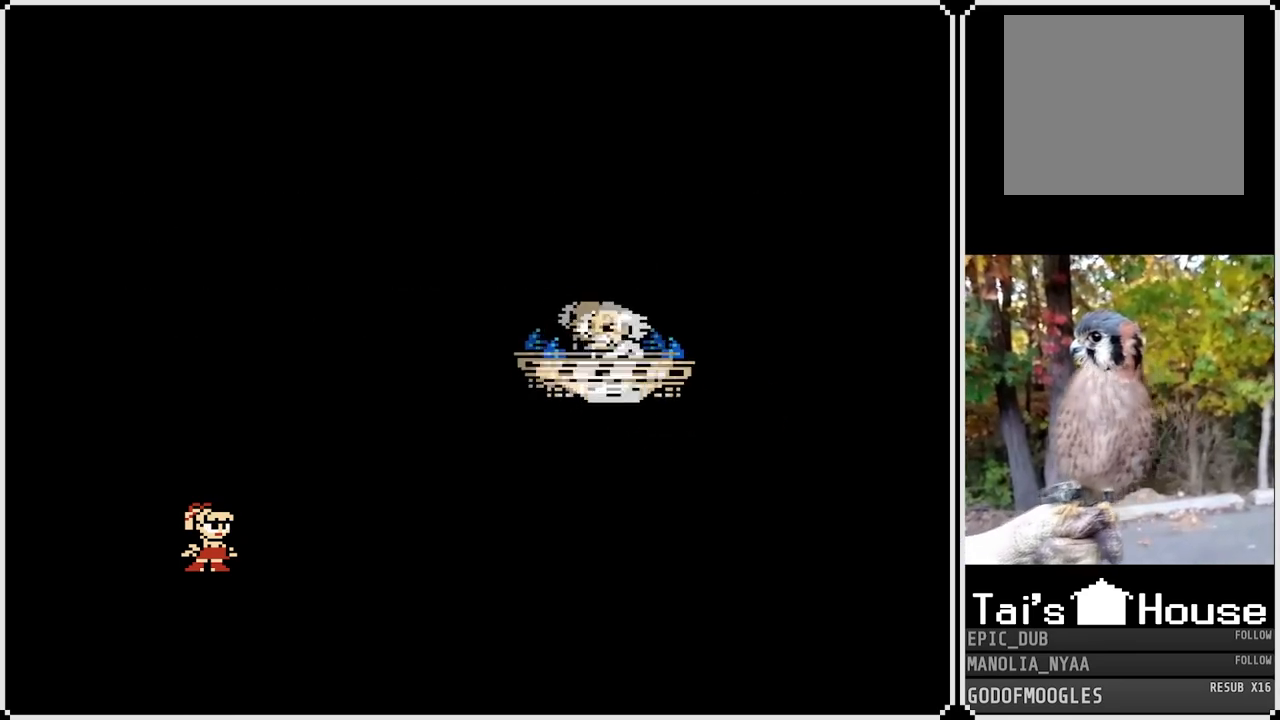
{"buttons": ["R2"], "left_stick": "center", "right_stick": "center", "events": []}
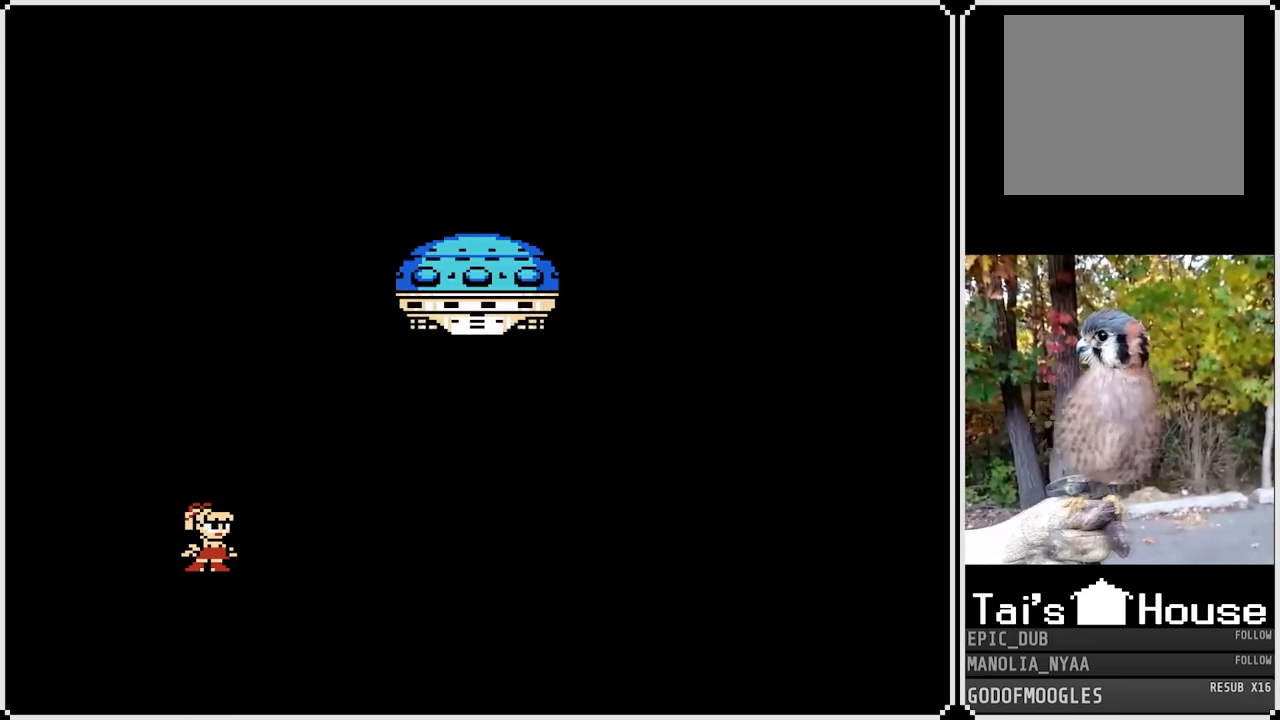
{"buttons": ["R2"], "left_stick": "center", "right_stick": "center", "events": []}
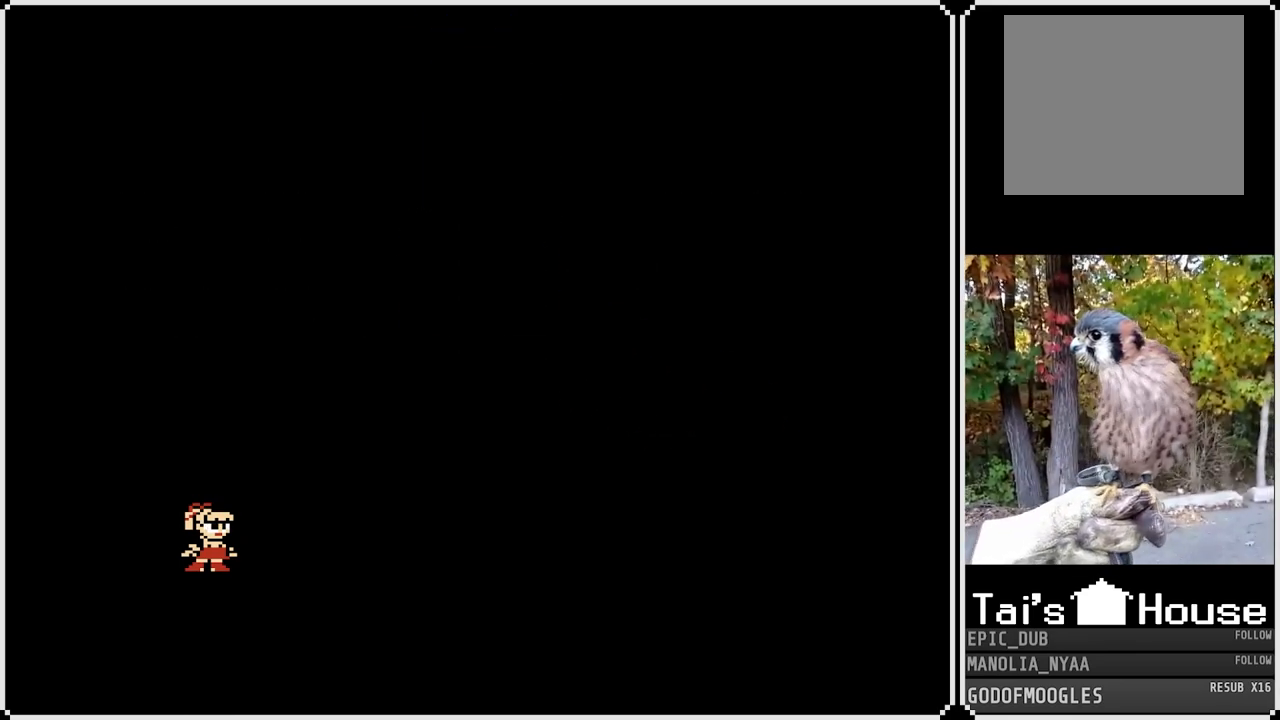
{"buttons": ["R2"], "left_stick": "center", "right_stick": "center", "events": []}
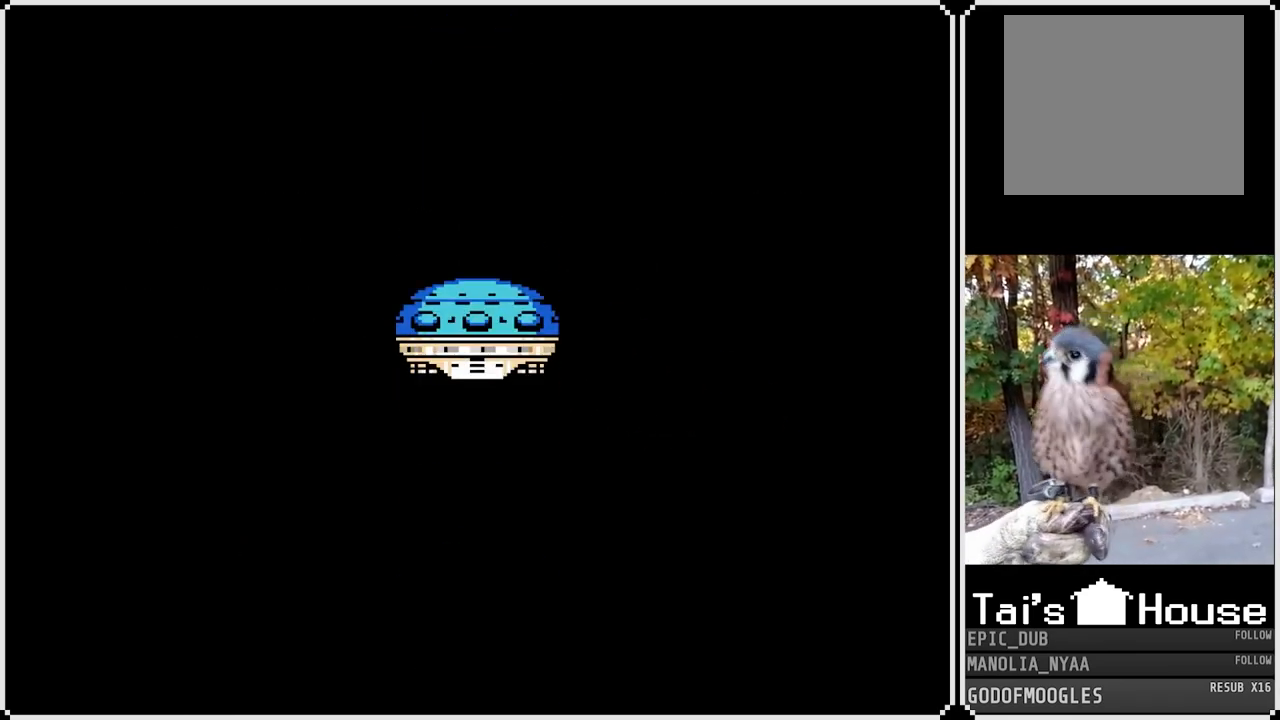
{"buttons": ["R2"], "left_stick": "center", "right_stick": "center", "events": []}
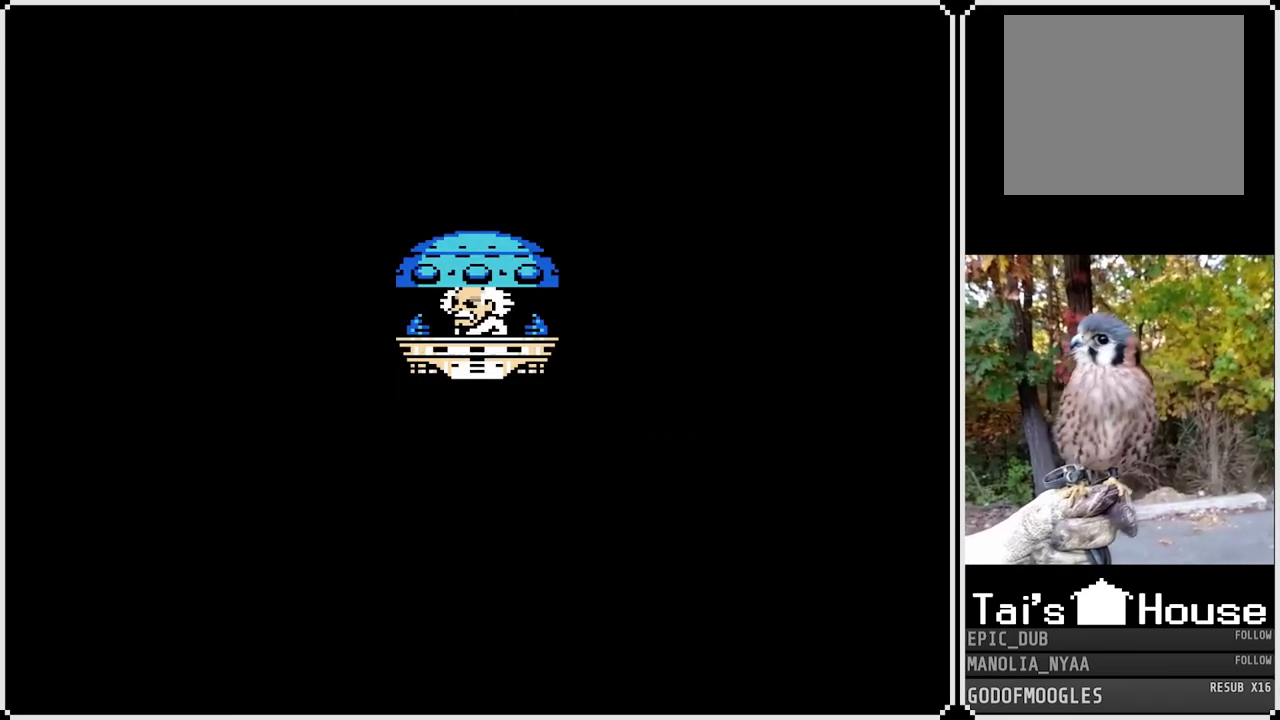
{"buttons": ["R2"], "left_stick": "center", "right_stick": "center", "events": []}
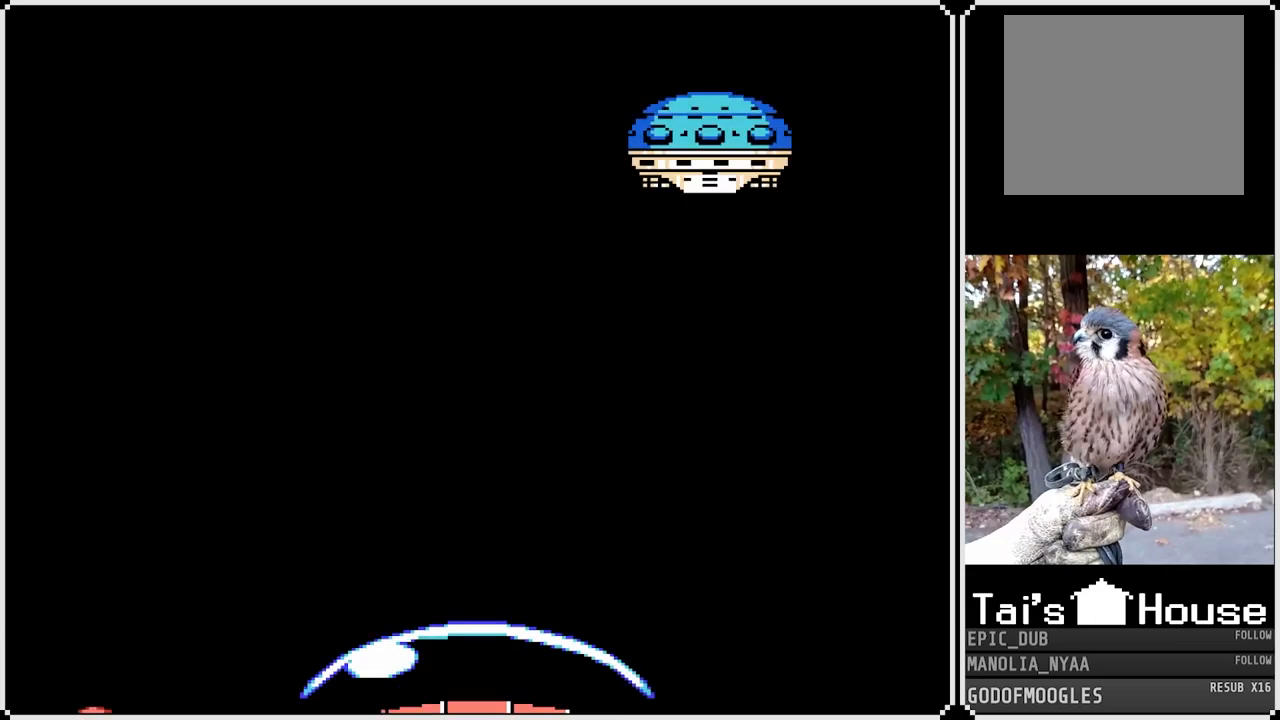
{"buttons": ["R2"], "left_stick": "center", "right_stick": "center", "events": []}
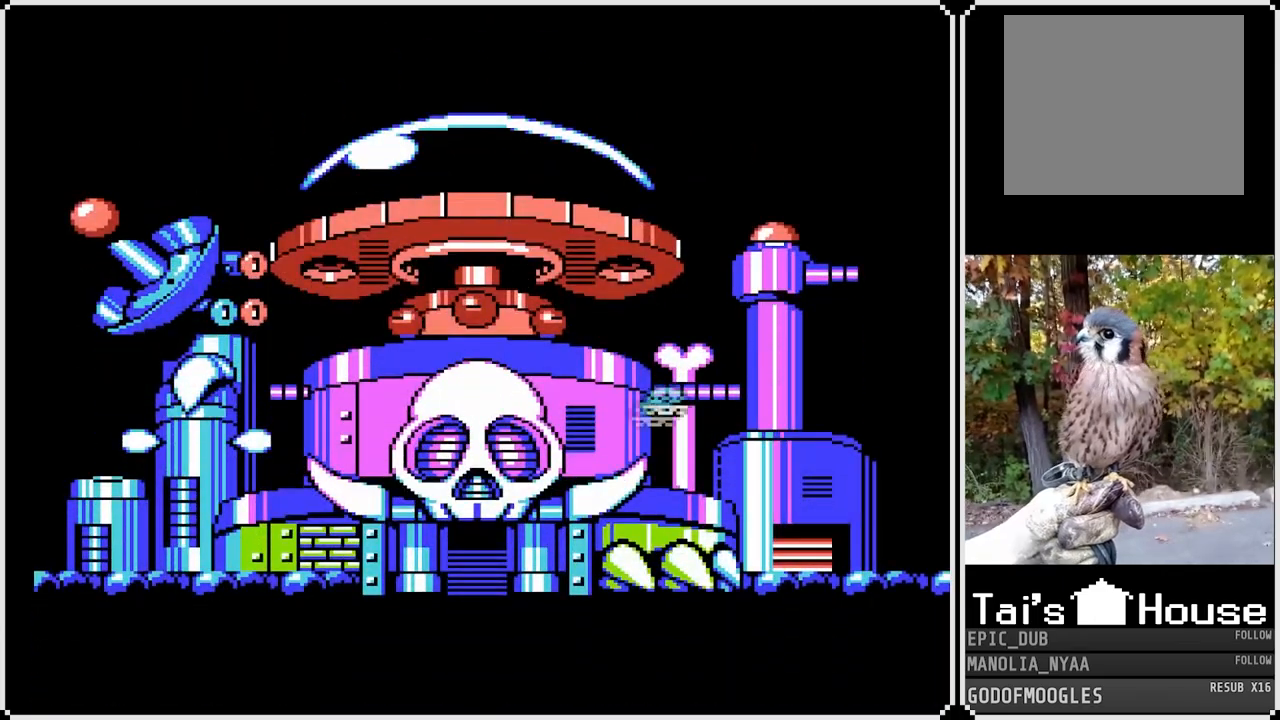
{"buttons": ["R2"], "left_stick": "center", "right_stick": "center", "events": []}
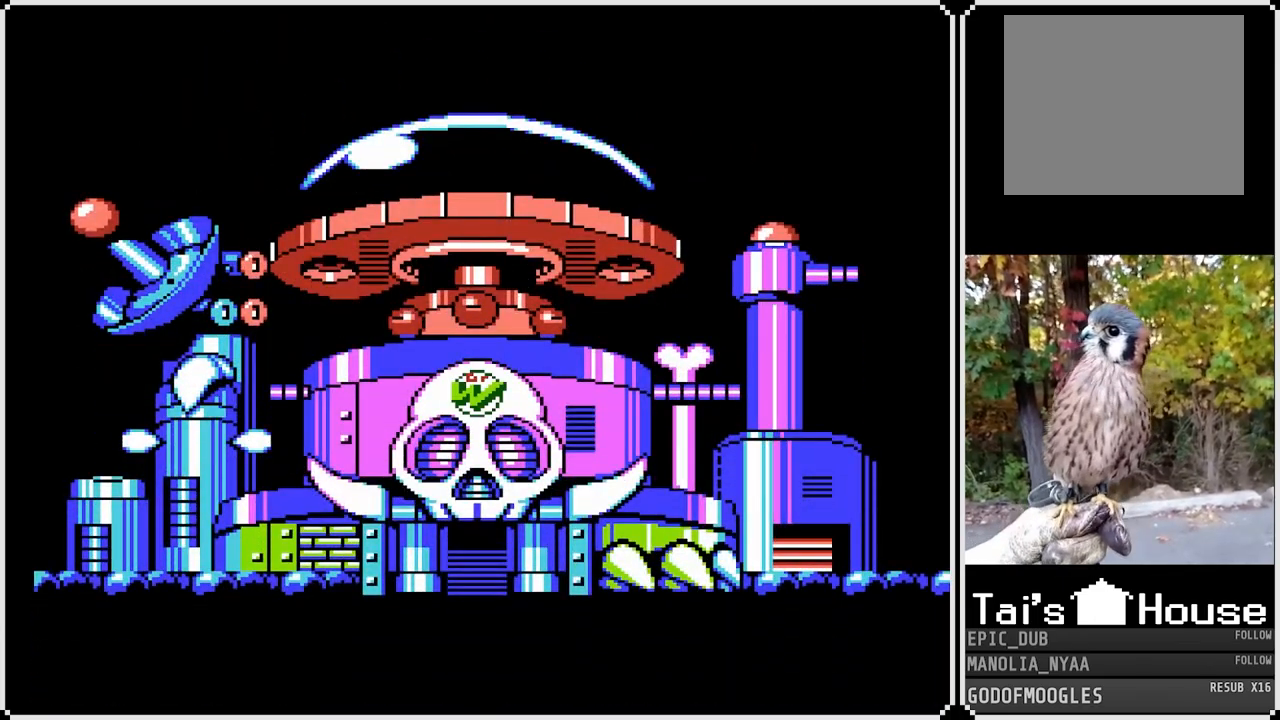
{"buttons": ["R2"], "left_stick": "center", "right_stick": "center", "events": []}
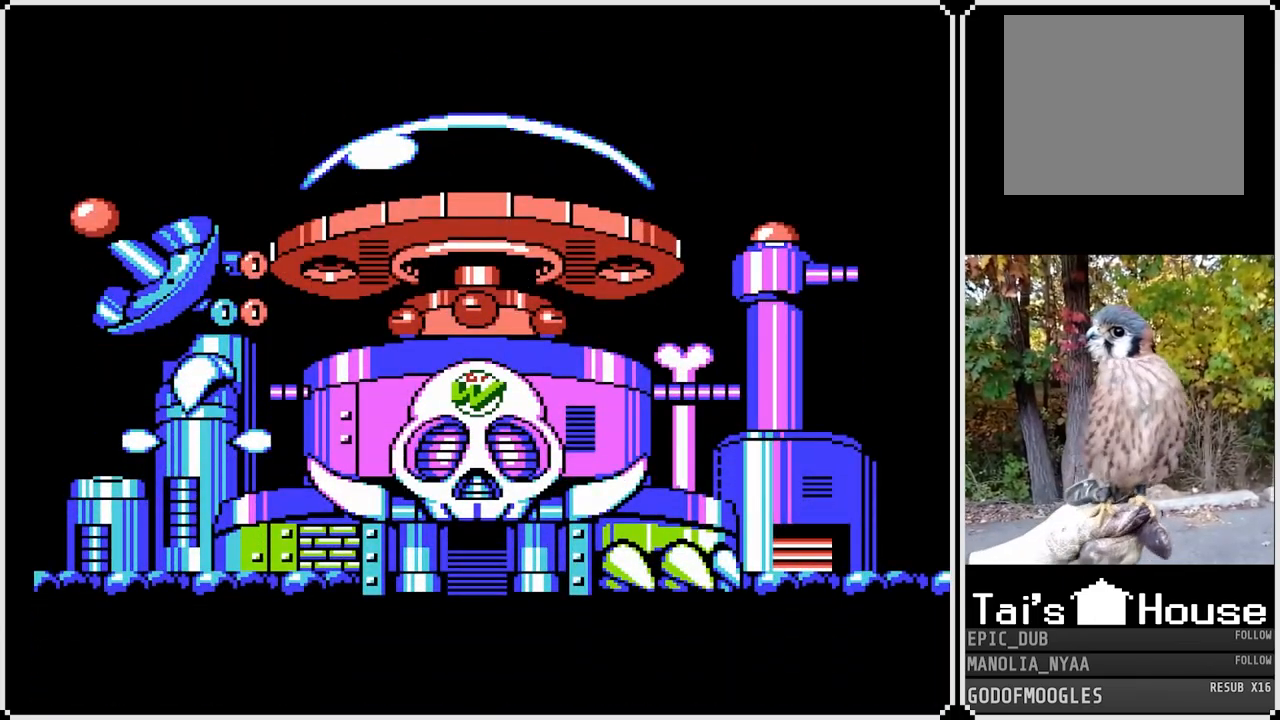
{"buttons": ["R2"], "left_stick": "center", "right_stick": "center", "events": []}
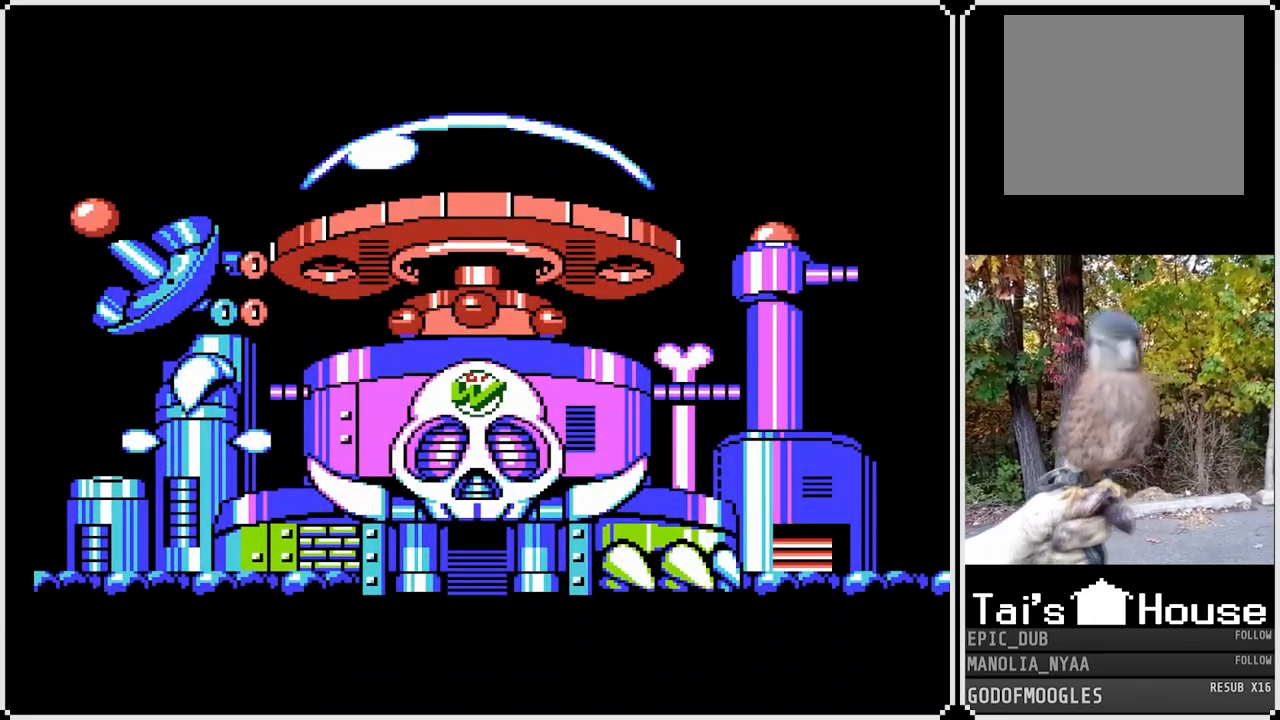
{"buttons": ["R2"], "left_stick": "center", "right_stick": "center", "events": []}
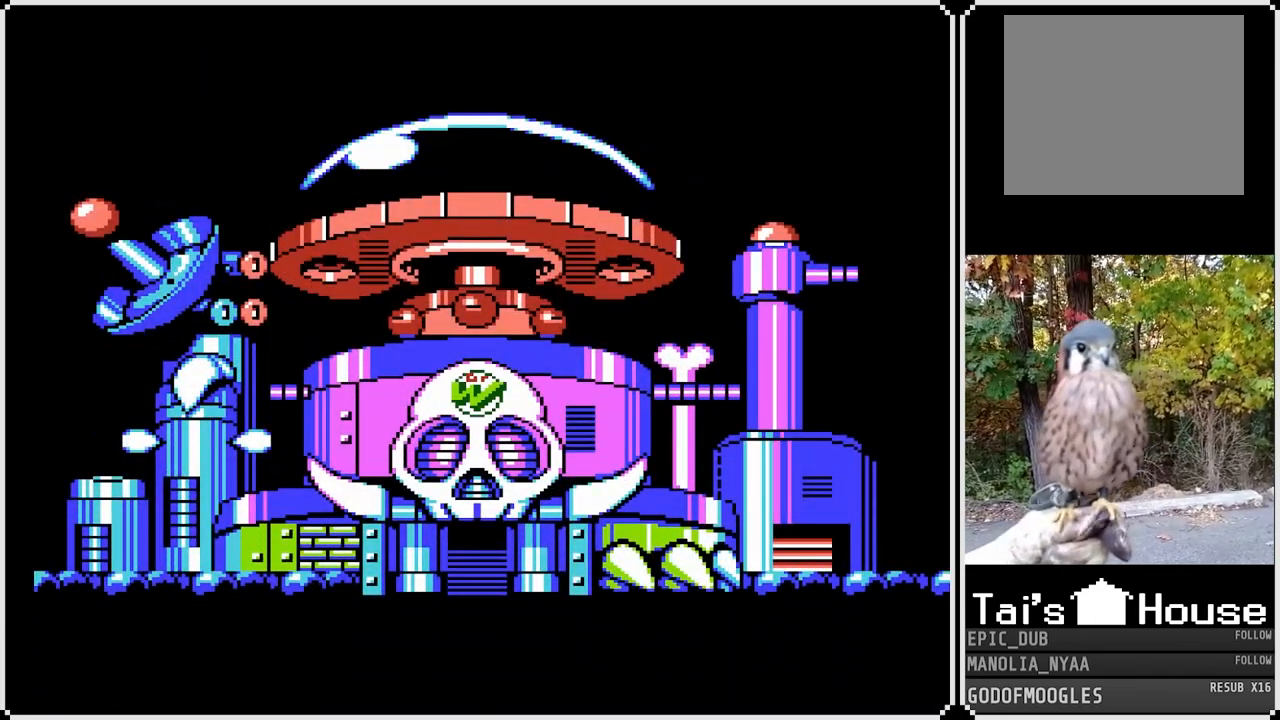
{"buttons": [], "left_stick": "center", "right_stick": "center", "events": [[200, "R2", "up"]]}
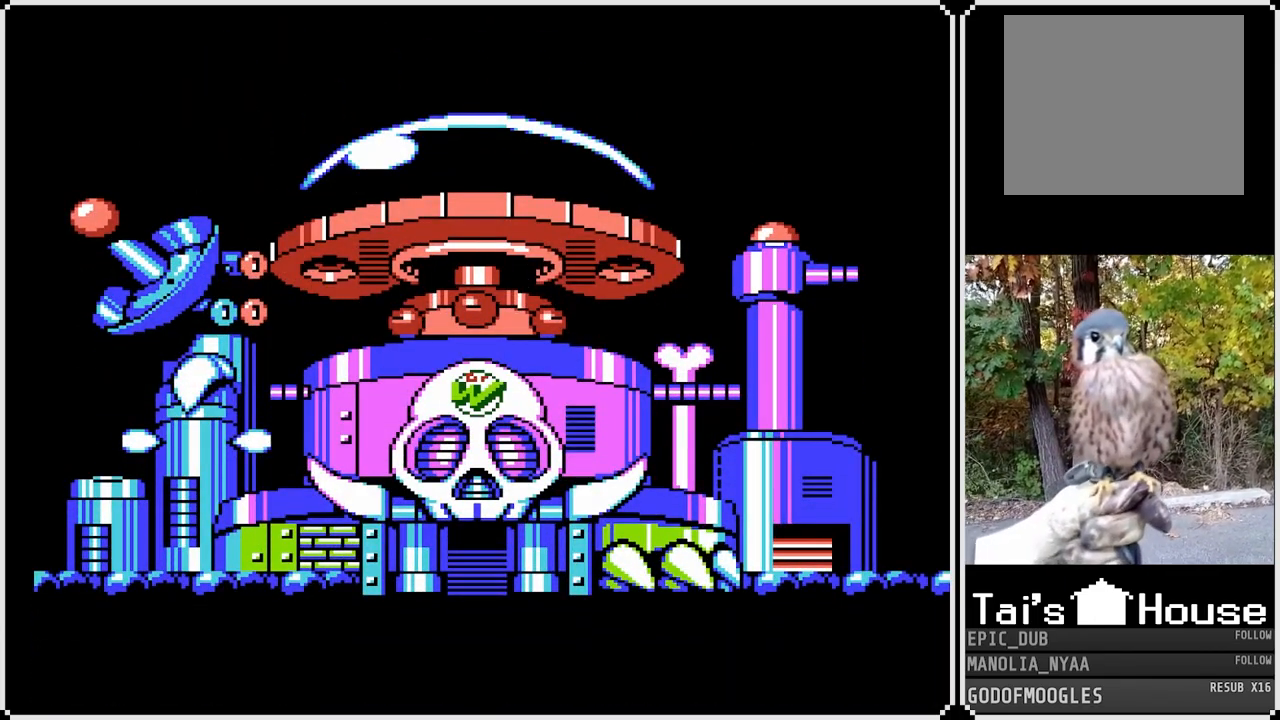
{"buttons": [], "left_stick": "center", "right_stick": "center", "events": []}
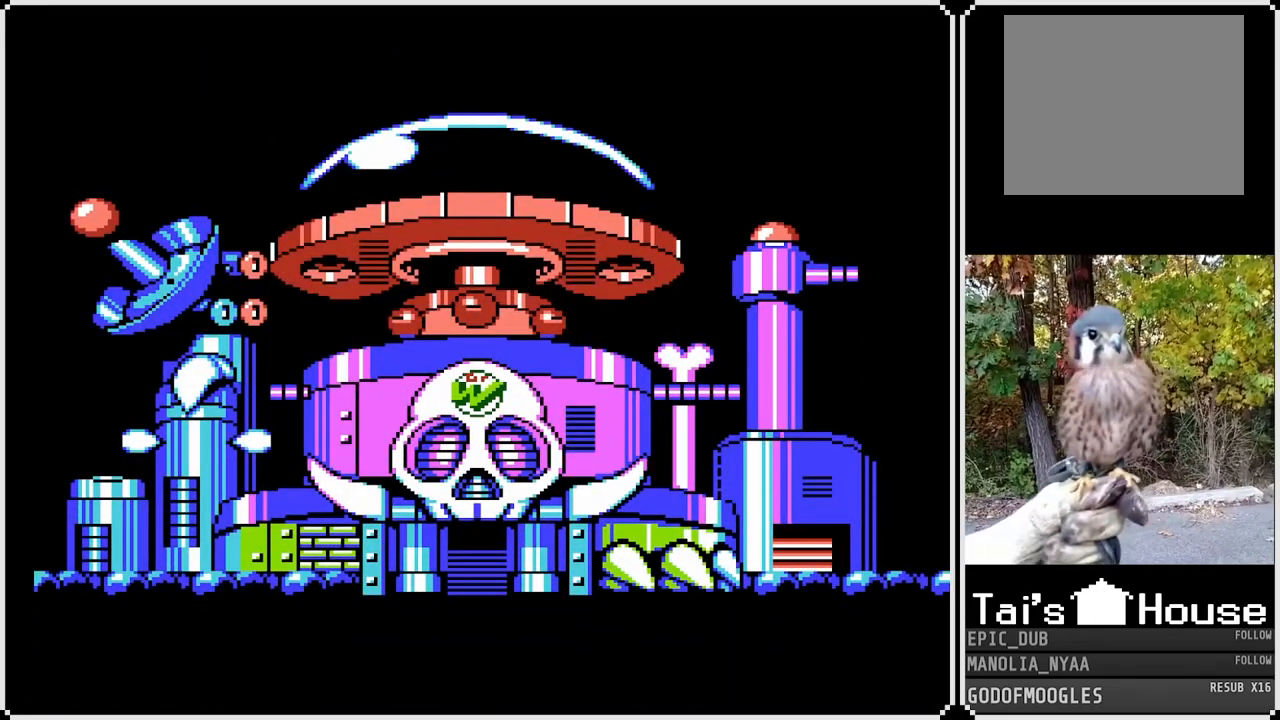
{"buttons": [], "left_stick": "center", "right_stick": "center", "events": []}